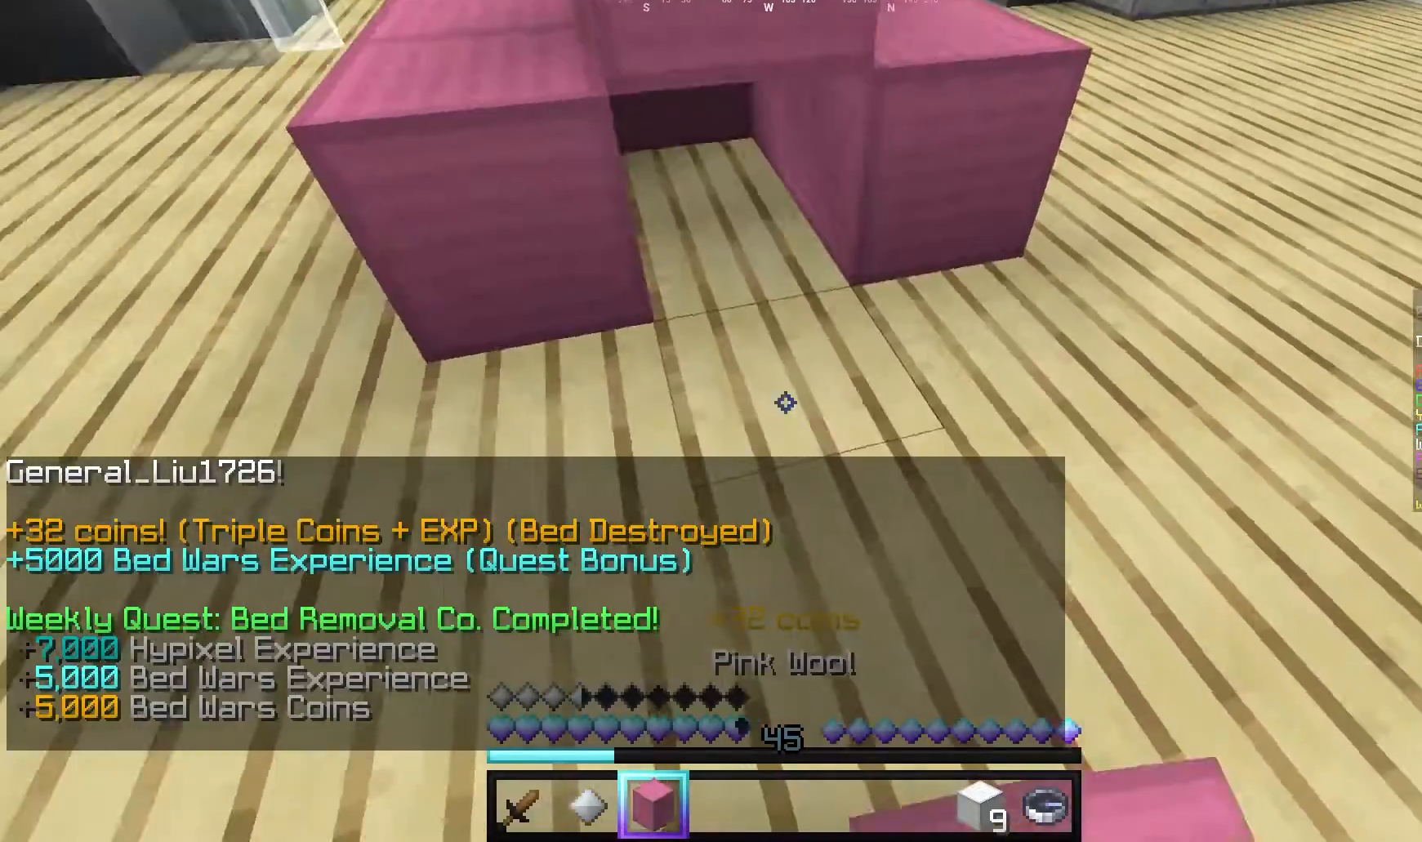
Gameplay with keyboard and mouse; each line is a JSON object with the keys and mouse buttons held at the frame after it. "events" lists presses ("down") and releases ("up") of "a", "d", "s", "w", "mouse_left" and "mouse_right" between this image and that frame as [ms after this image, input, new state], when the widget could be followed in between. "mouse_left", "mouse_right" = the "left", "right" buttons of the "mouse" list. No other keys are recorded. Fast repeated clicks can show as one long hold. Mouse movement is not recorded.
{"keys": [], "mouse": [], "events": [[20, "a", "down"], [160, "a", "up"], [280, "a", "down"], [440, "a", "up"]]}
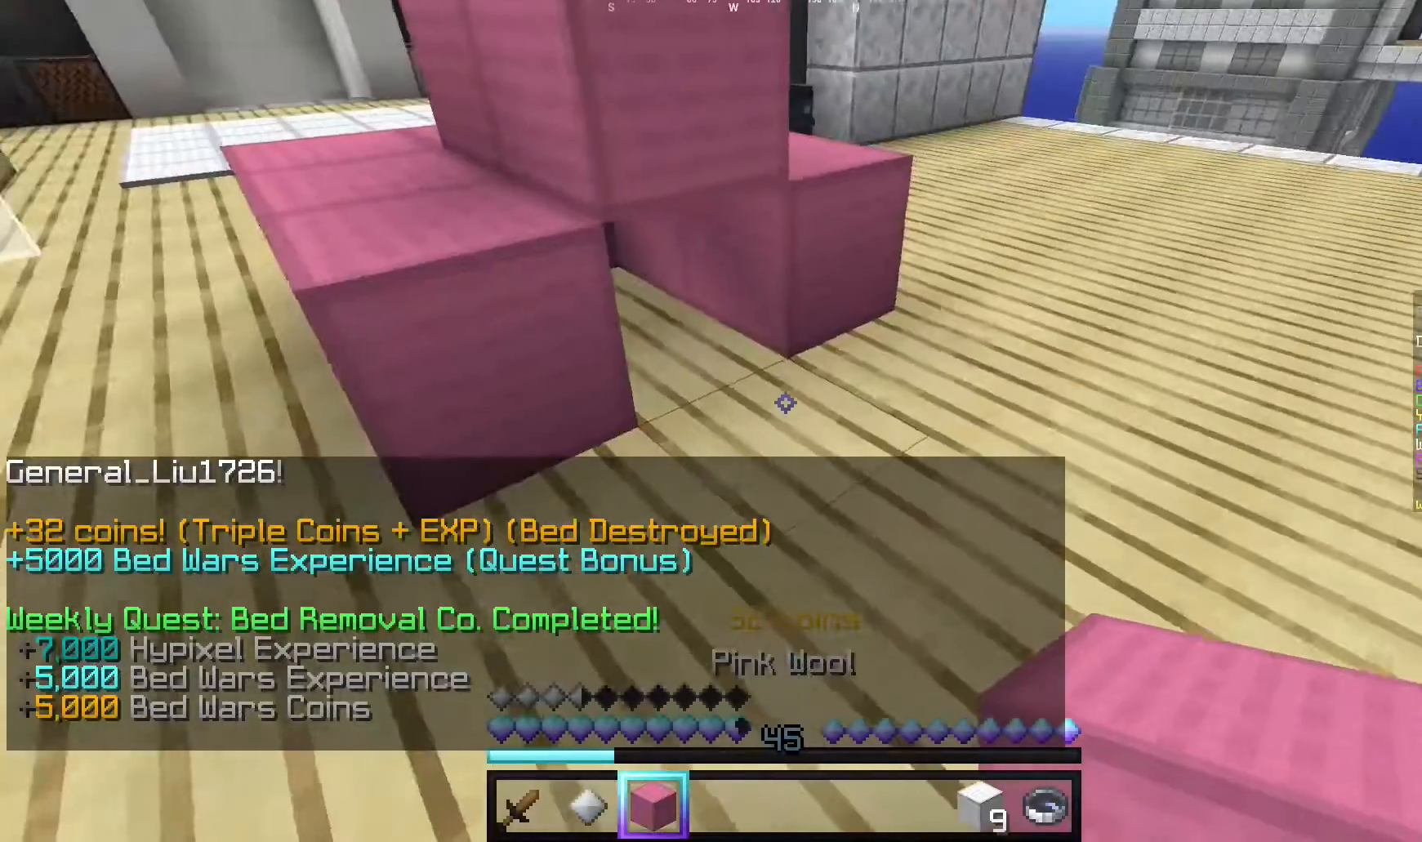
{"keys": [], "mouse": ["right"], "events": [[120, "a", "down"], [340, "a", "up"], [480, "mouse_right", "down"]]}
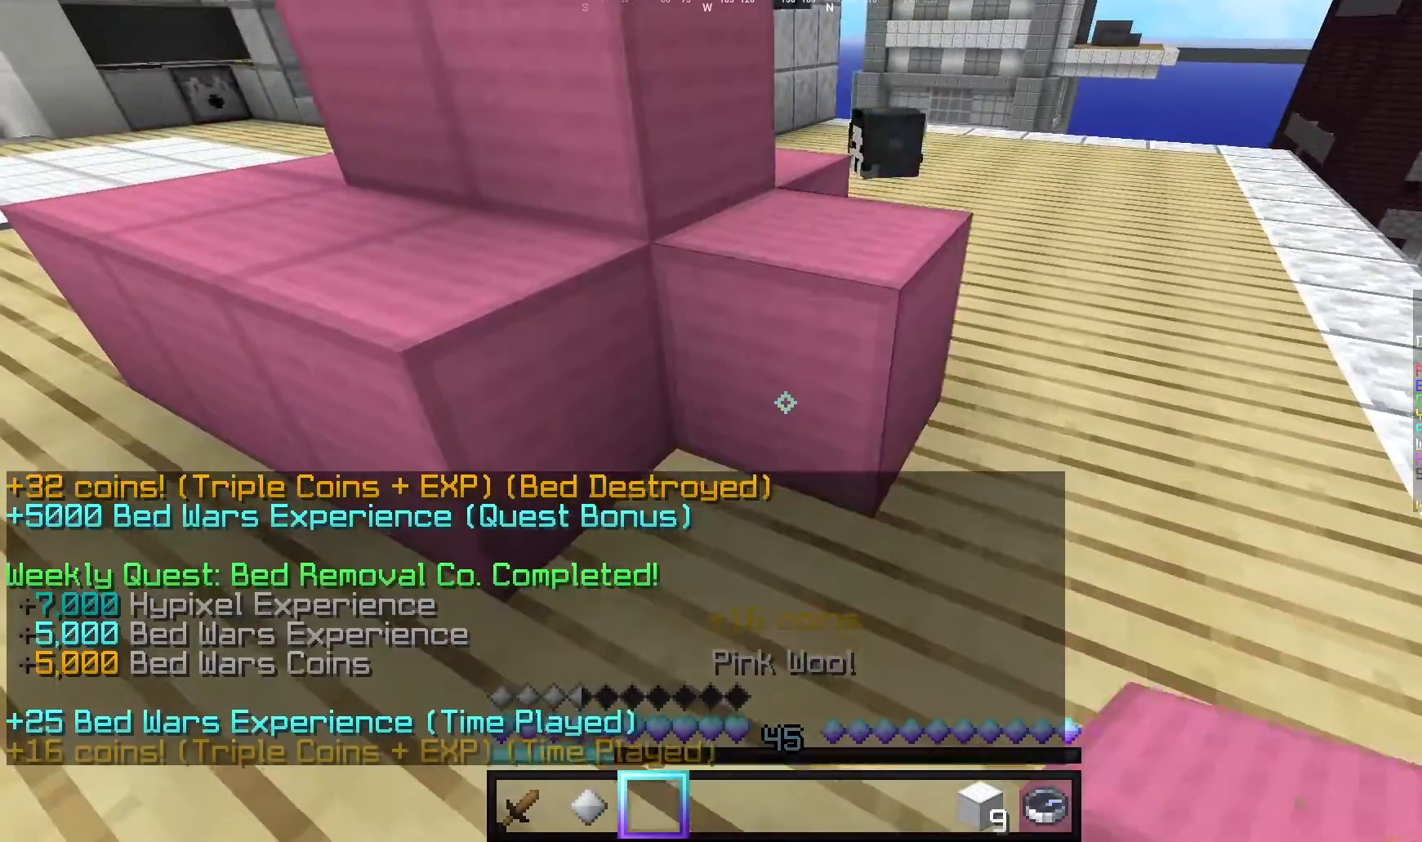
{"keys": [], "mouse": ["right"], "events": [[280, "mouse_right", "up"], [500, "mouse_right", "down"]]}
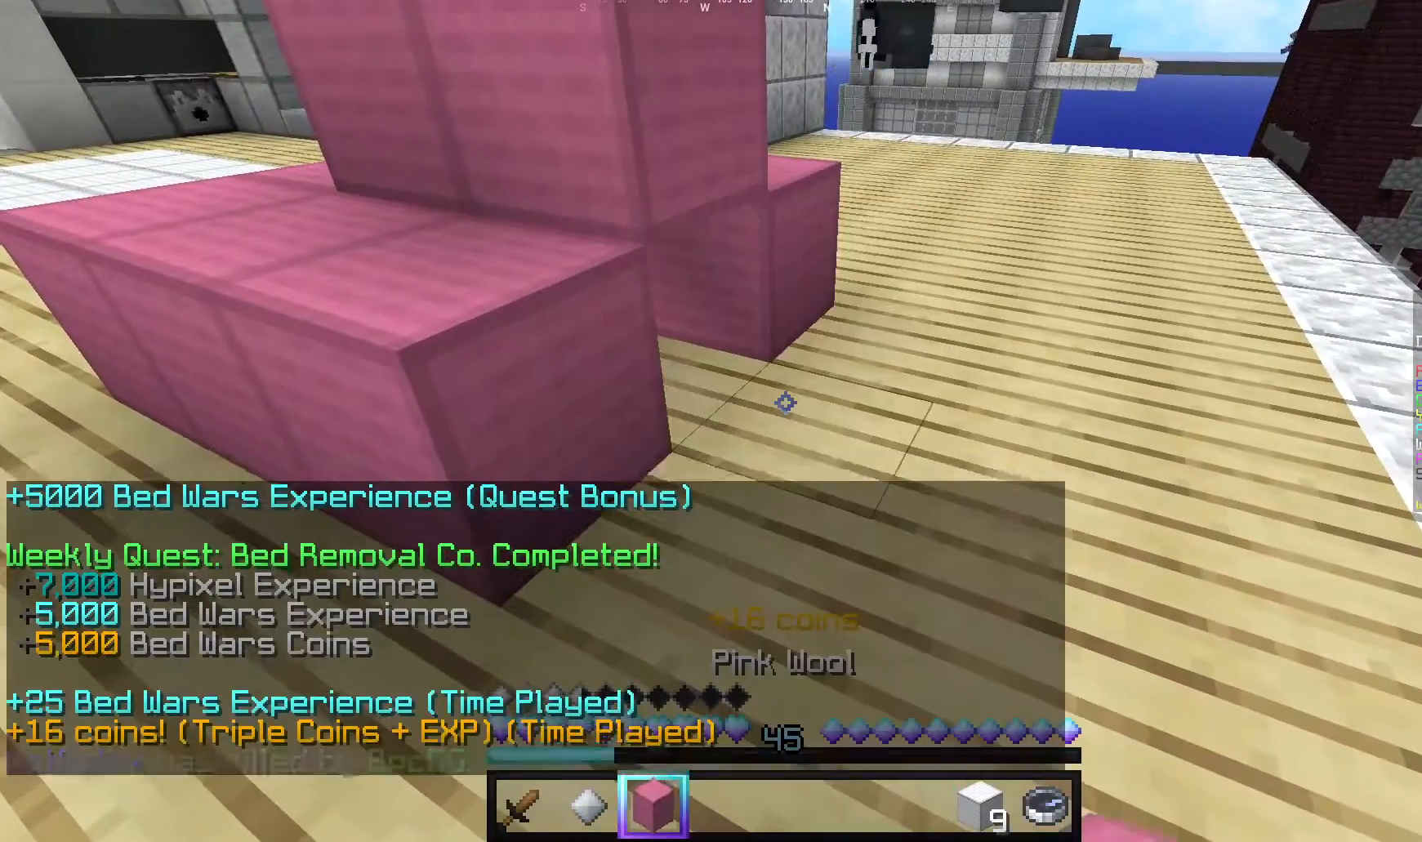
{"keys": [], "mouse": ["right"], "events": []}
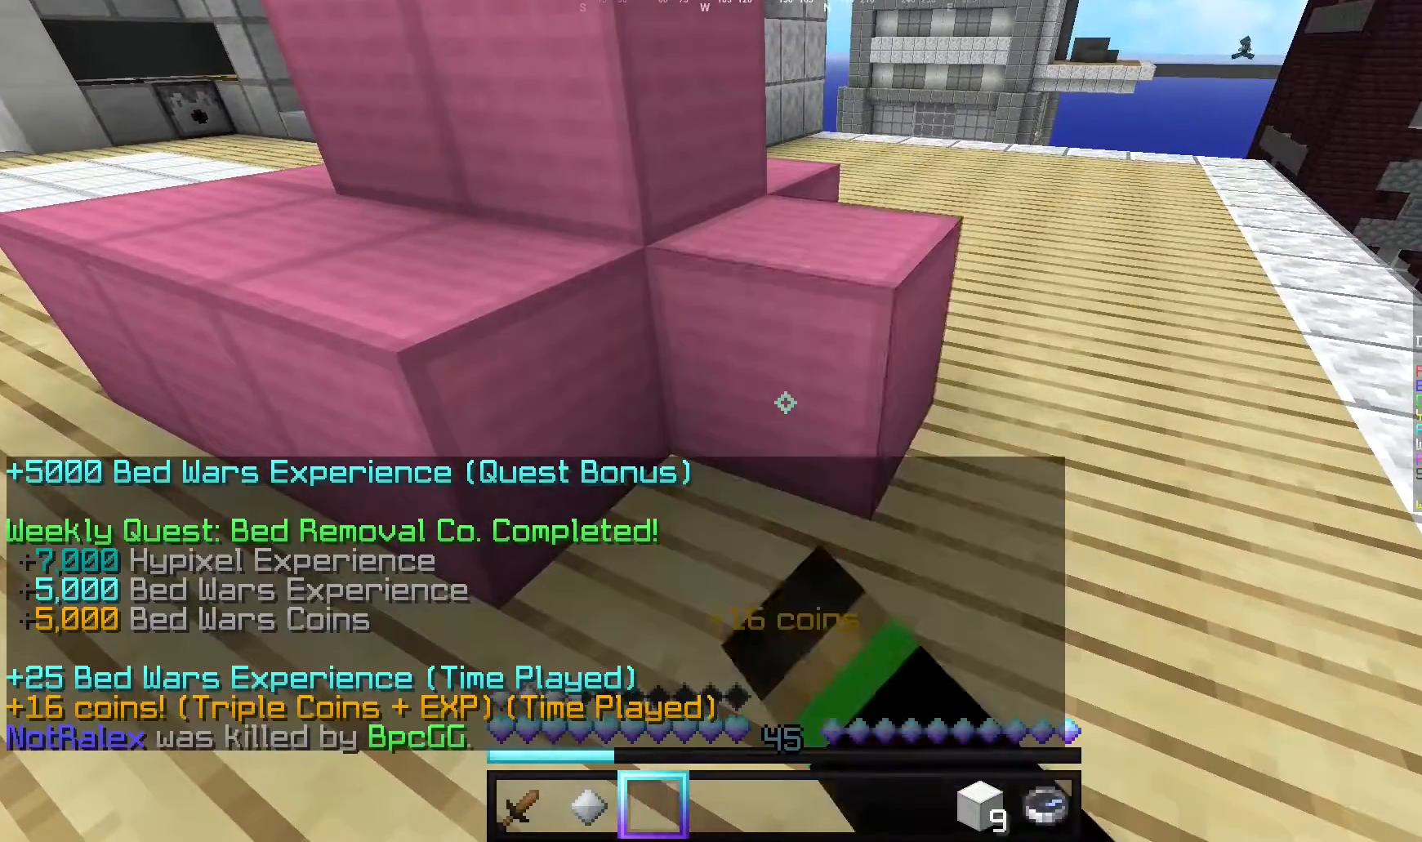
{"keys": [], "mouse": [], "events": [[140, "mouse_right", "up"]]}
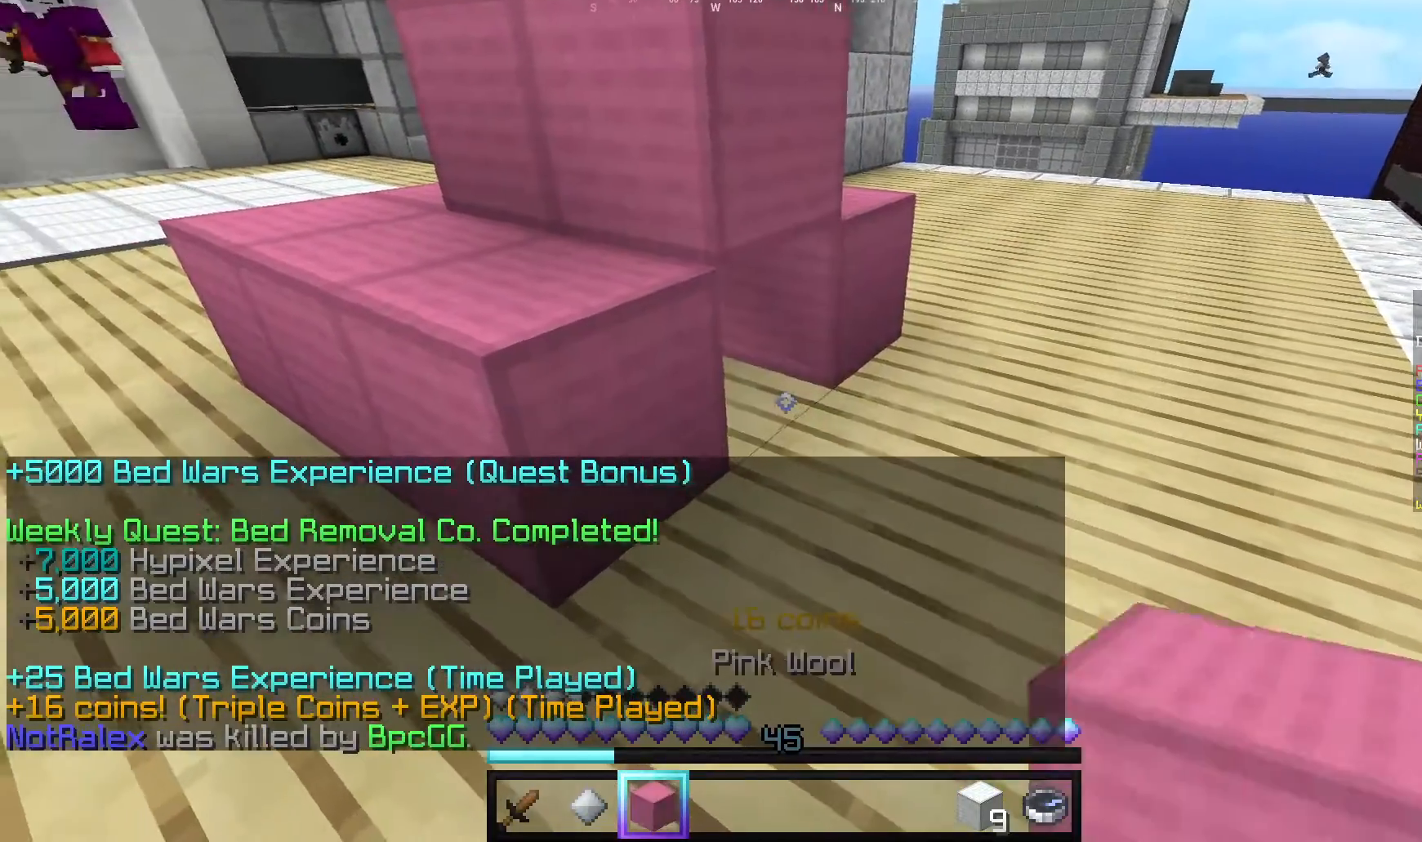
{"keys": [], "mouse": ["right"], "events": [[200, "mouse_right", "down"]]}
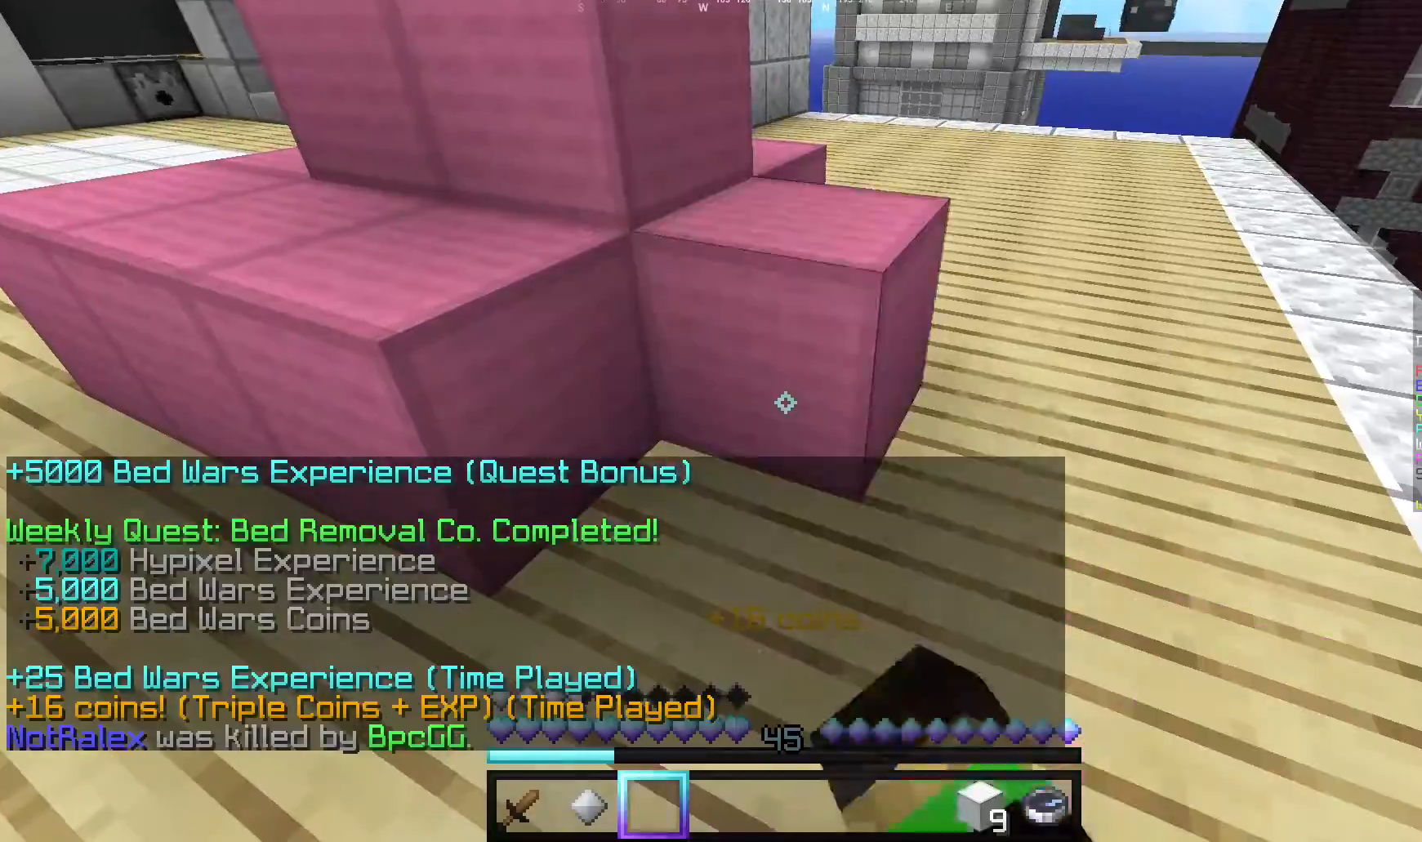
{"keys": [], "mouse": ["right"], "events": []}
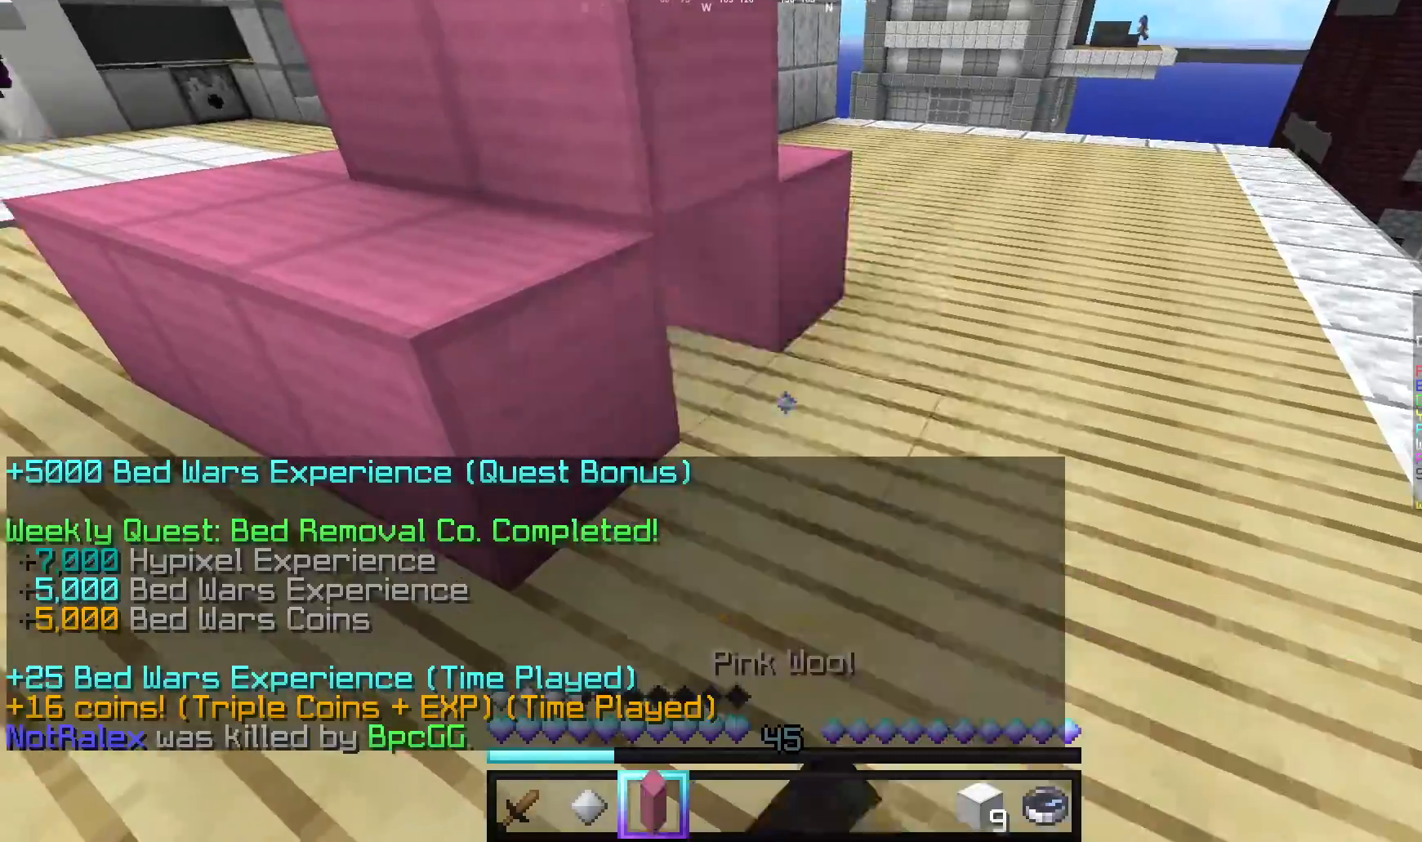
{"keys": ["d", "w"], "mouse": ["right"], "events": [[20, "d", "down"], [240, "d", "up"], [340, "d", "down"], [360, "w", "down"]]}
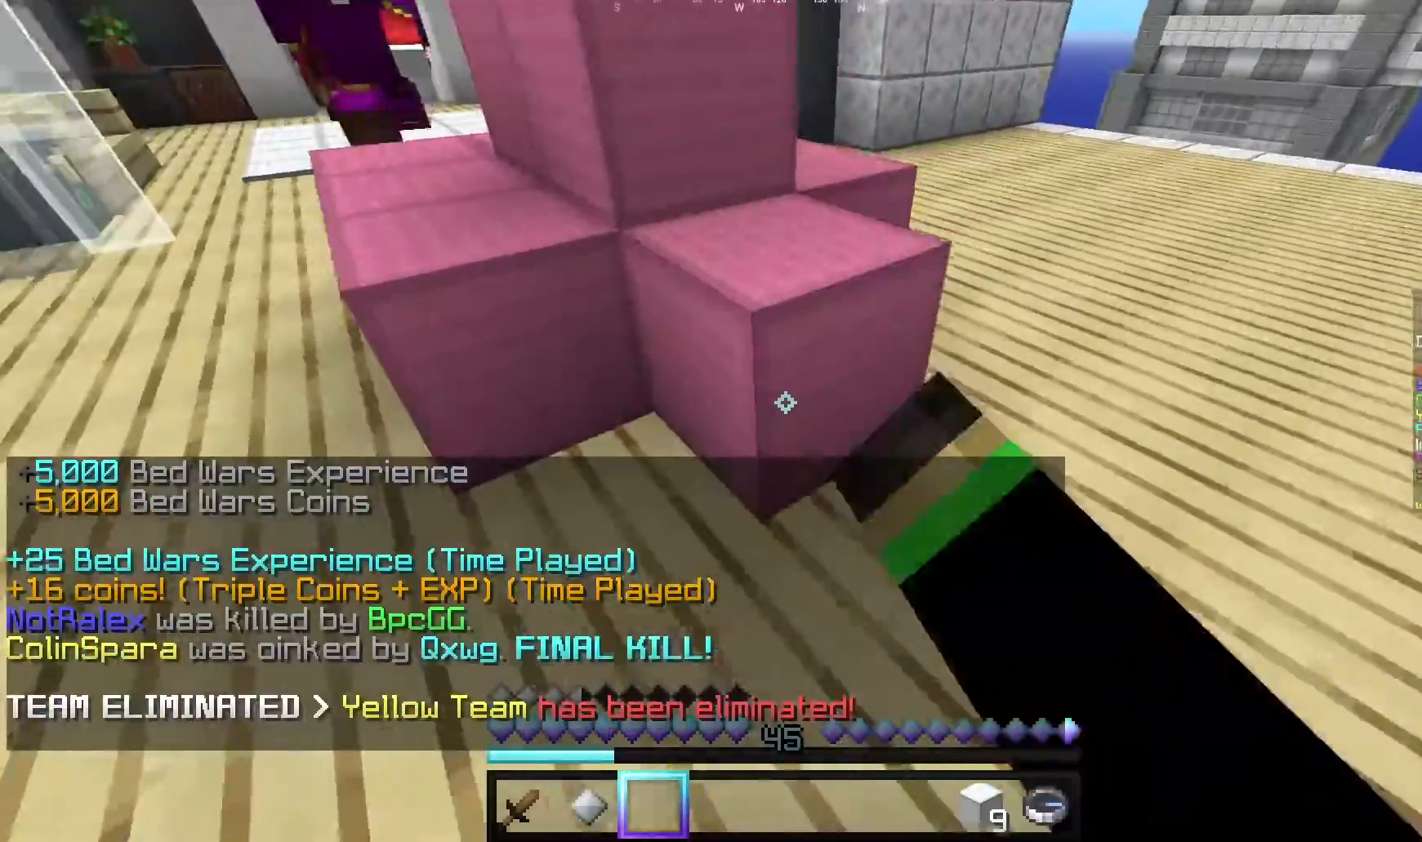
{"keys": ["w"], "mouse": [], "events": [[340, "mouse_right", "up"], [500, "d", "up"]]}
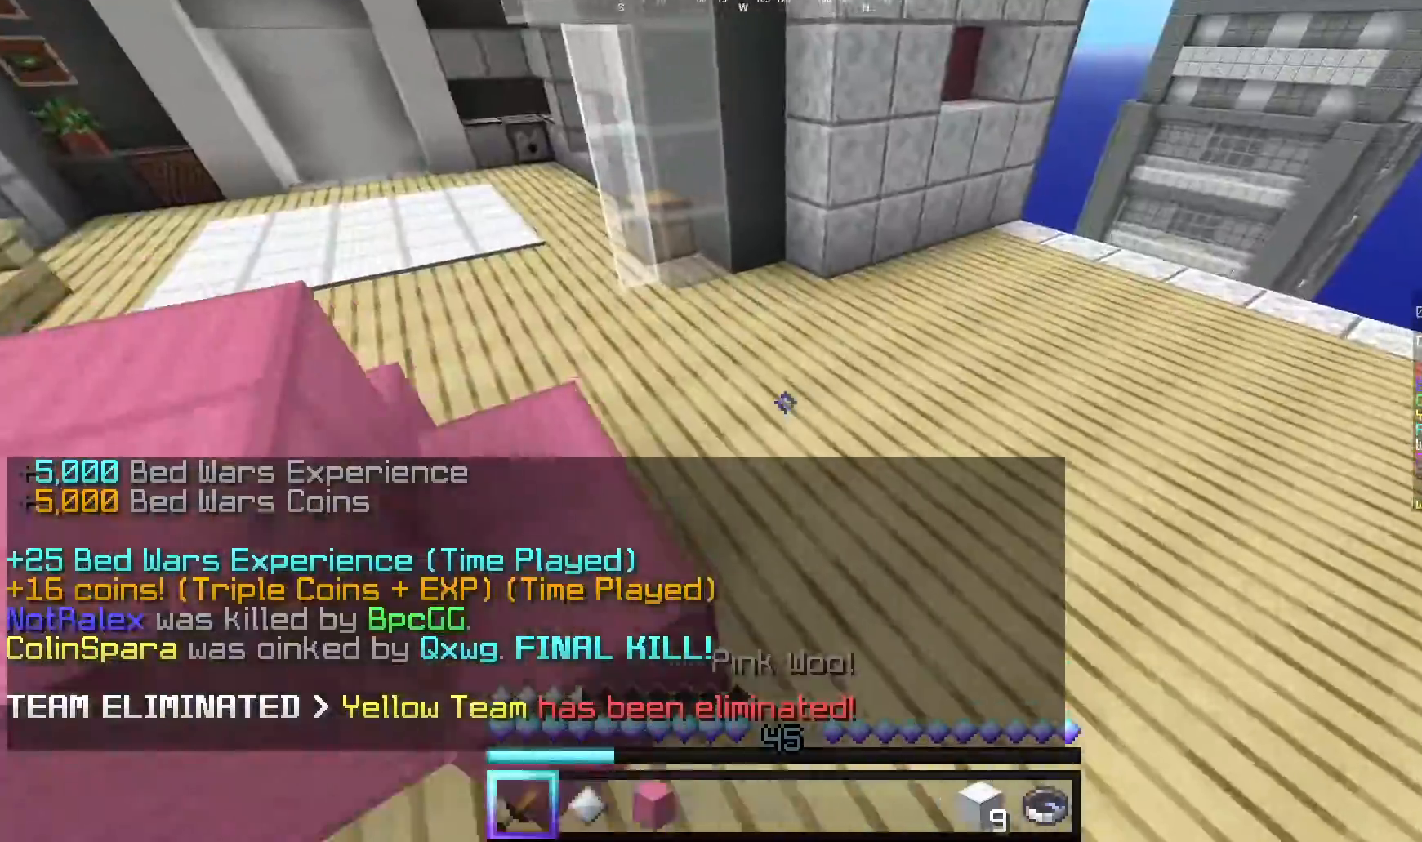
{"keys": ["a", "w"], "mouse": [], "events": [[500, "a", "down"]]}
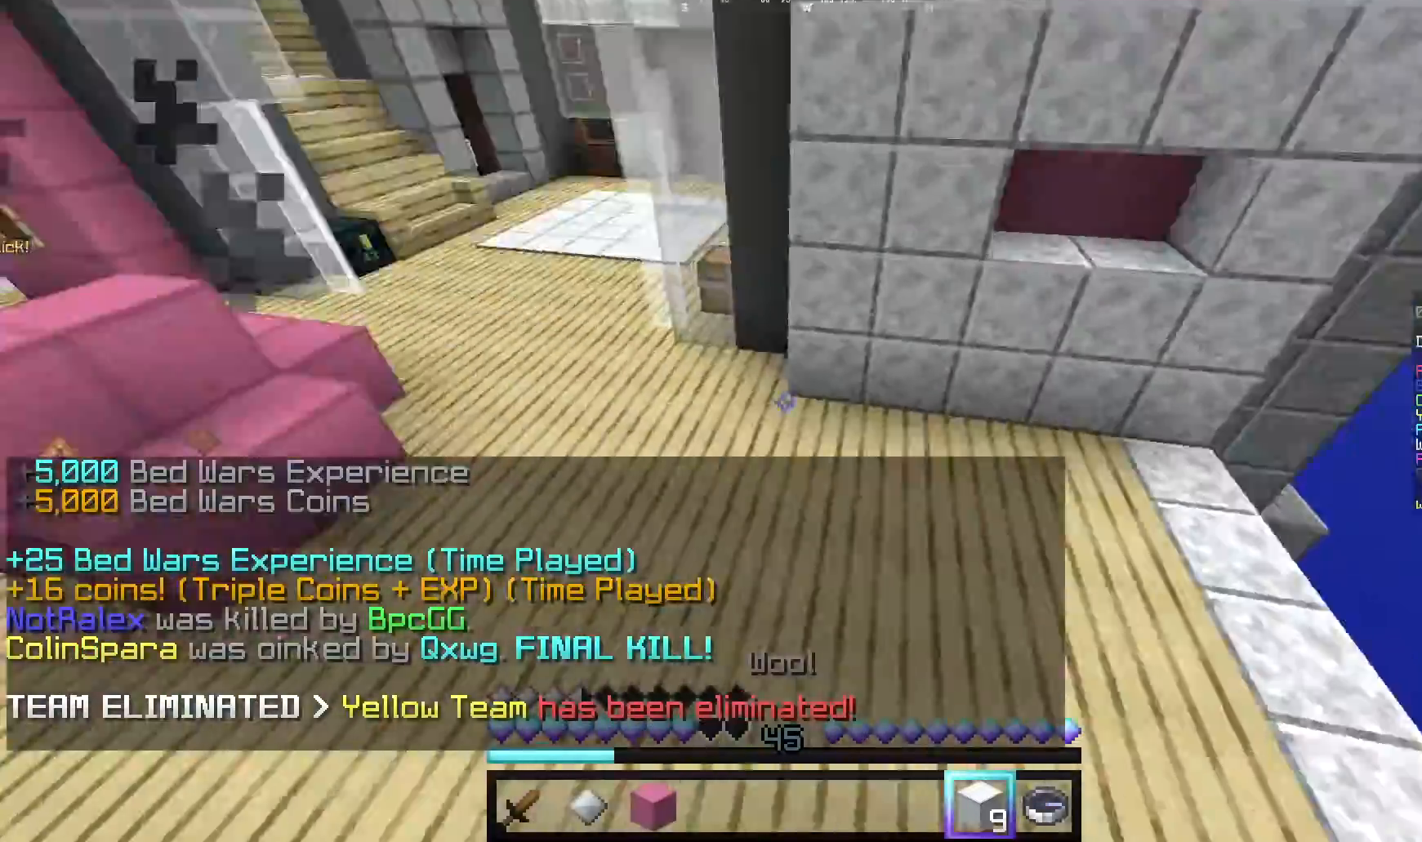
{"keys": ["w"], "mouse": [], "events": [[220, "a", "up"], [340, "d", "down"], [480, "d", "up"]]}
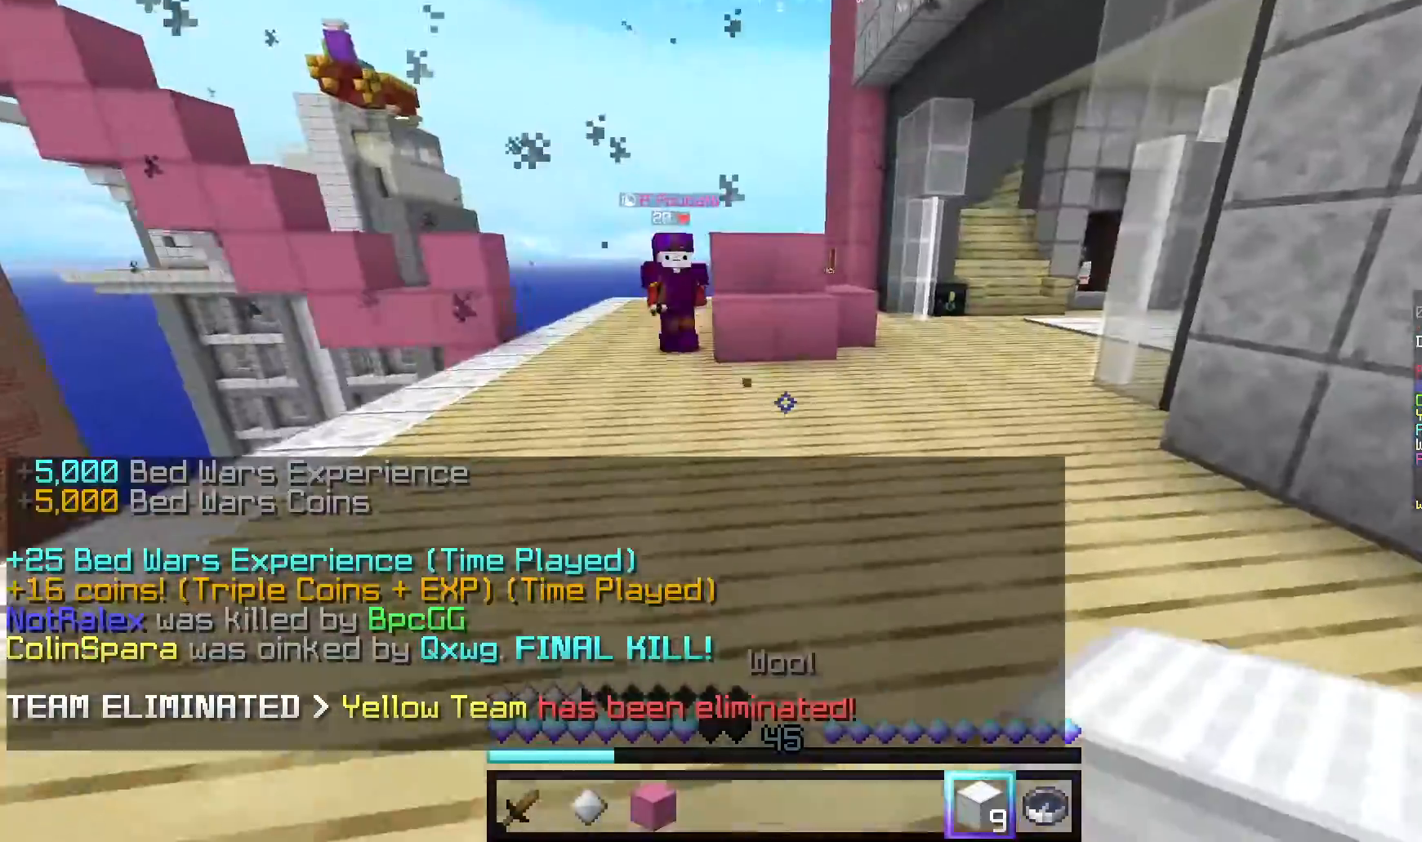
{"keys": ["a", "w"], "mouse": [], "events": [[420, "a", "down"]]}
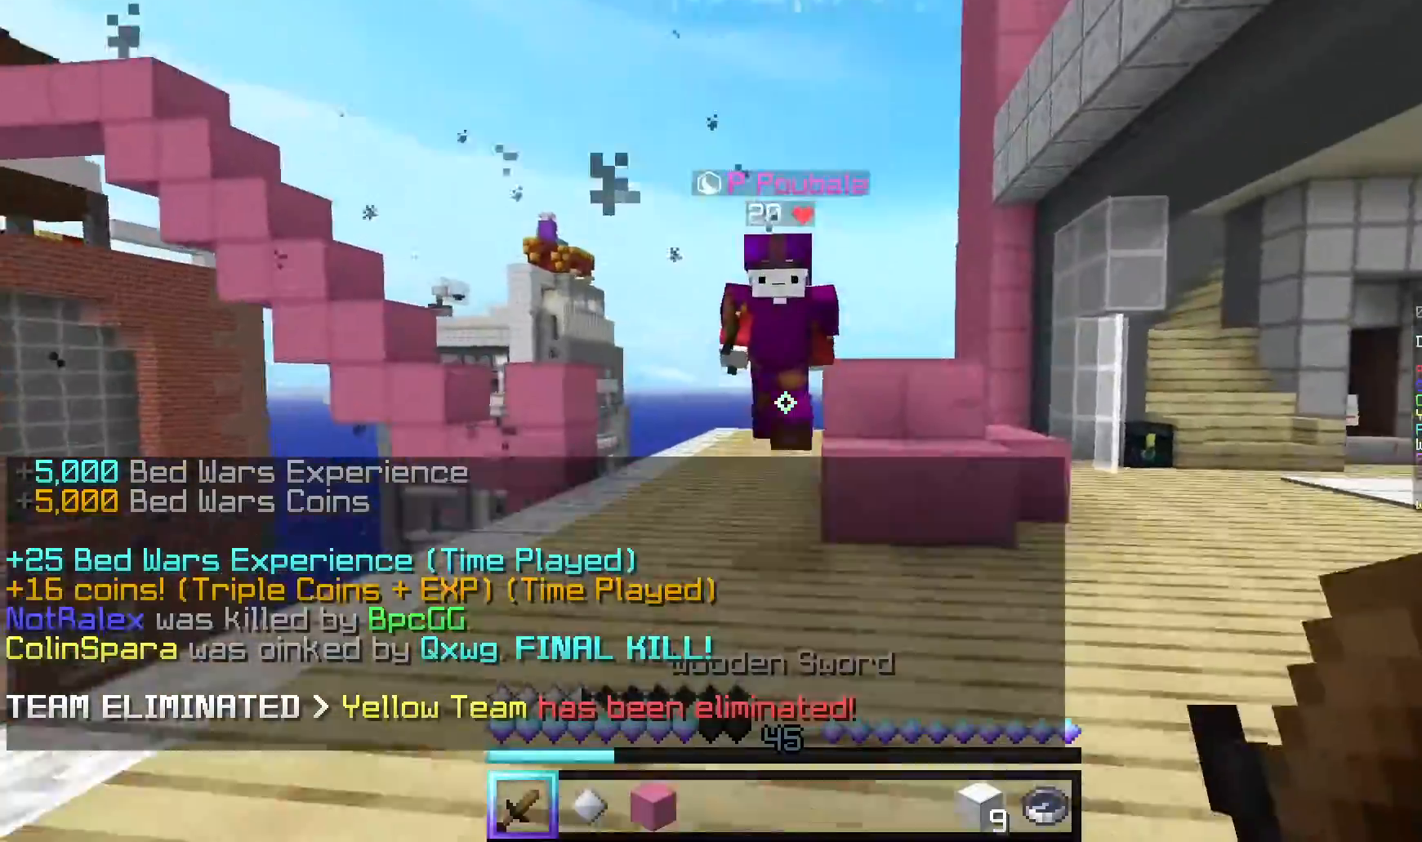
{"keys": ["a", "w"], "mouse": ["left"], "events": [[40, "mouse_left", "down"], [280, "a", "up"], [400, "a", "down"]]}
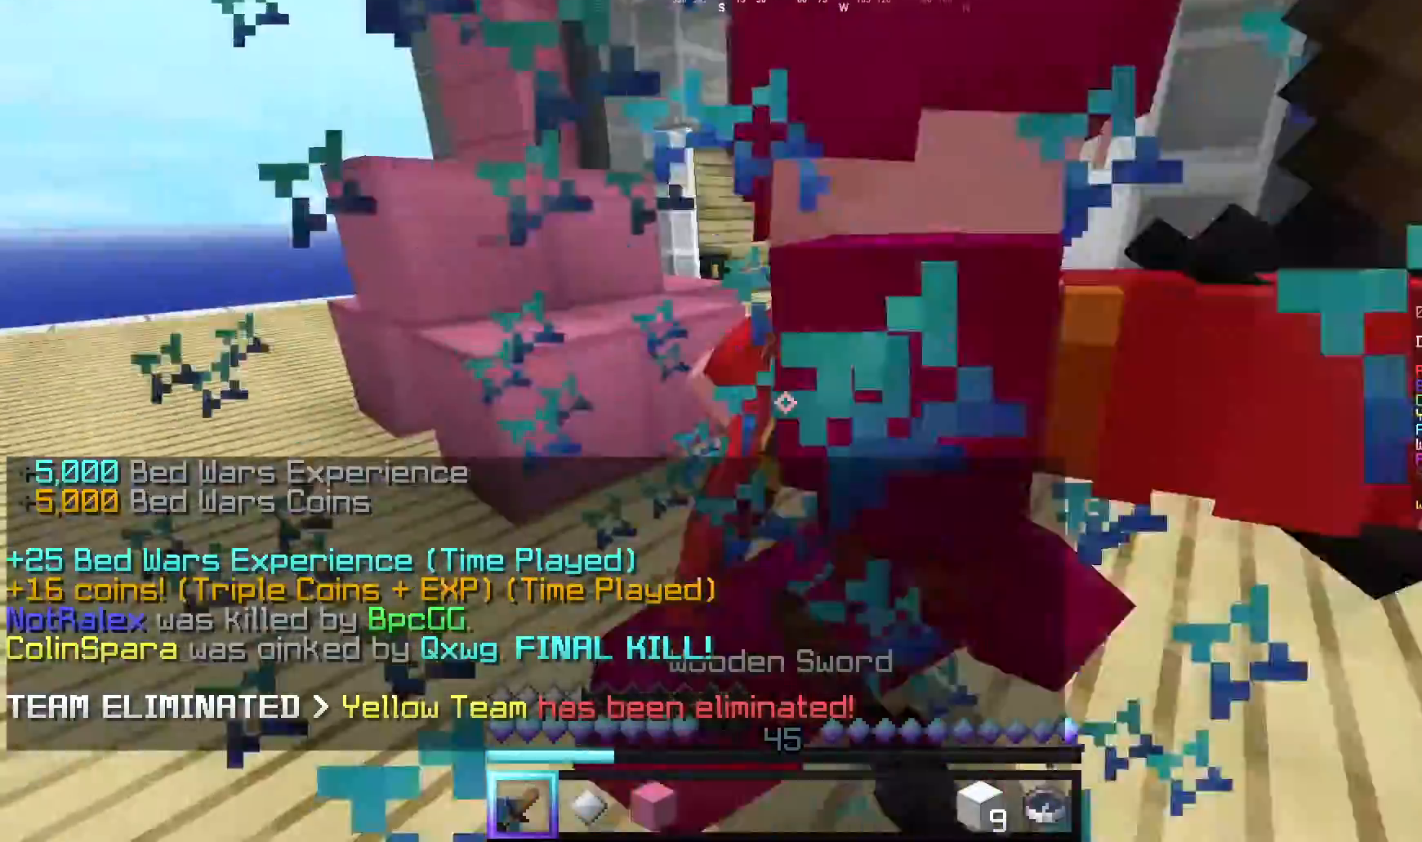
{"keys": ["a", "w"], "mouse": ["left"], "events": [[60, "a", "up"], [120, "d", "down"], [360, "d", "up"], [460, "a", "down"]]}
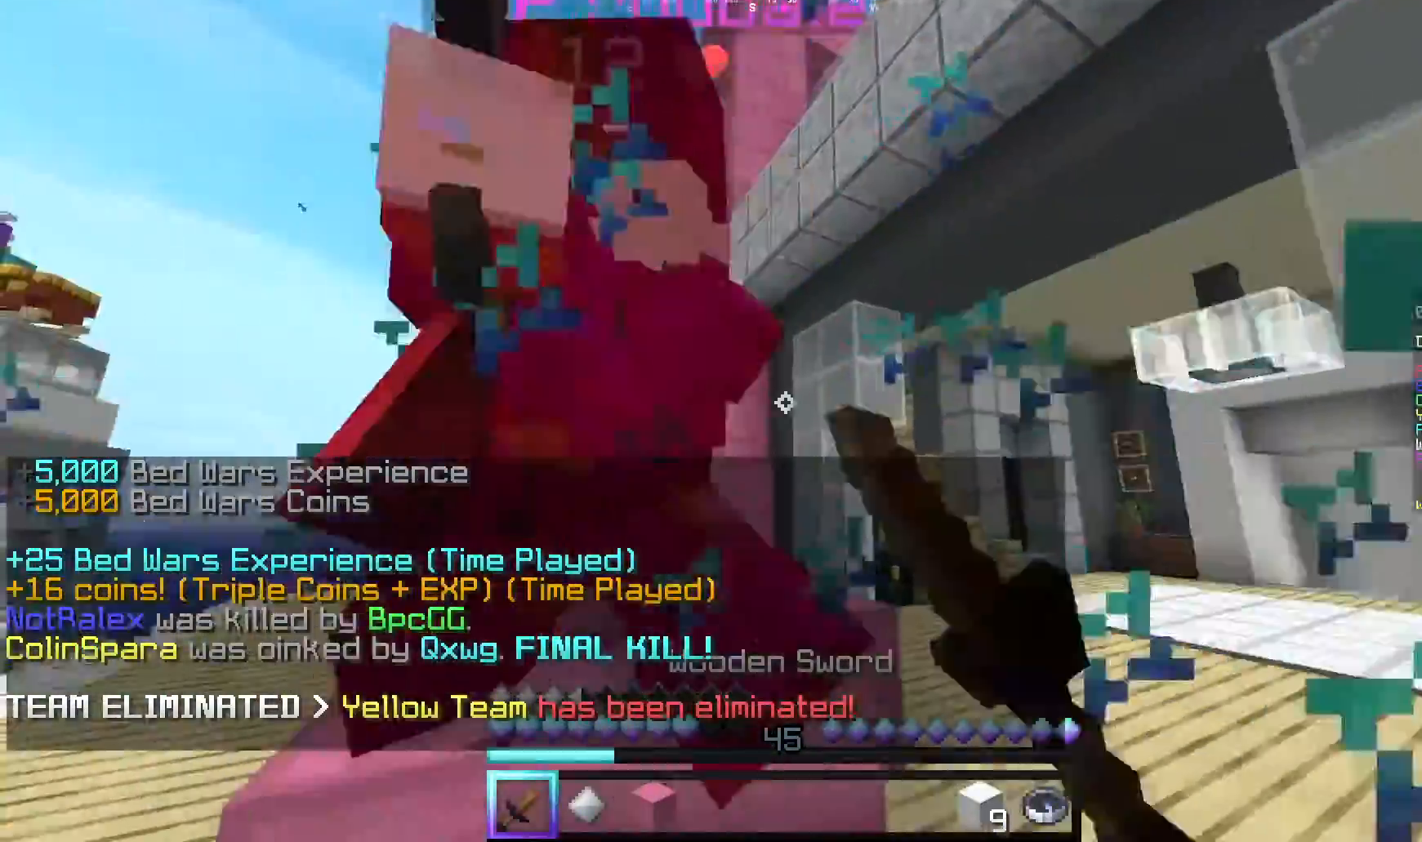
{"keys": ["d", "w"], "mouse": ["left"], "events": [[100, "w", "up"], [280, "w", "down"], [300, "a", "up"], [300, "d", "down"]]}
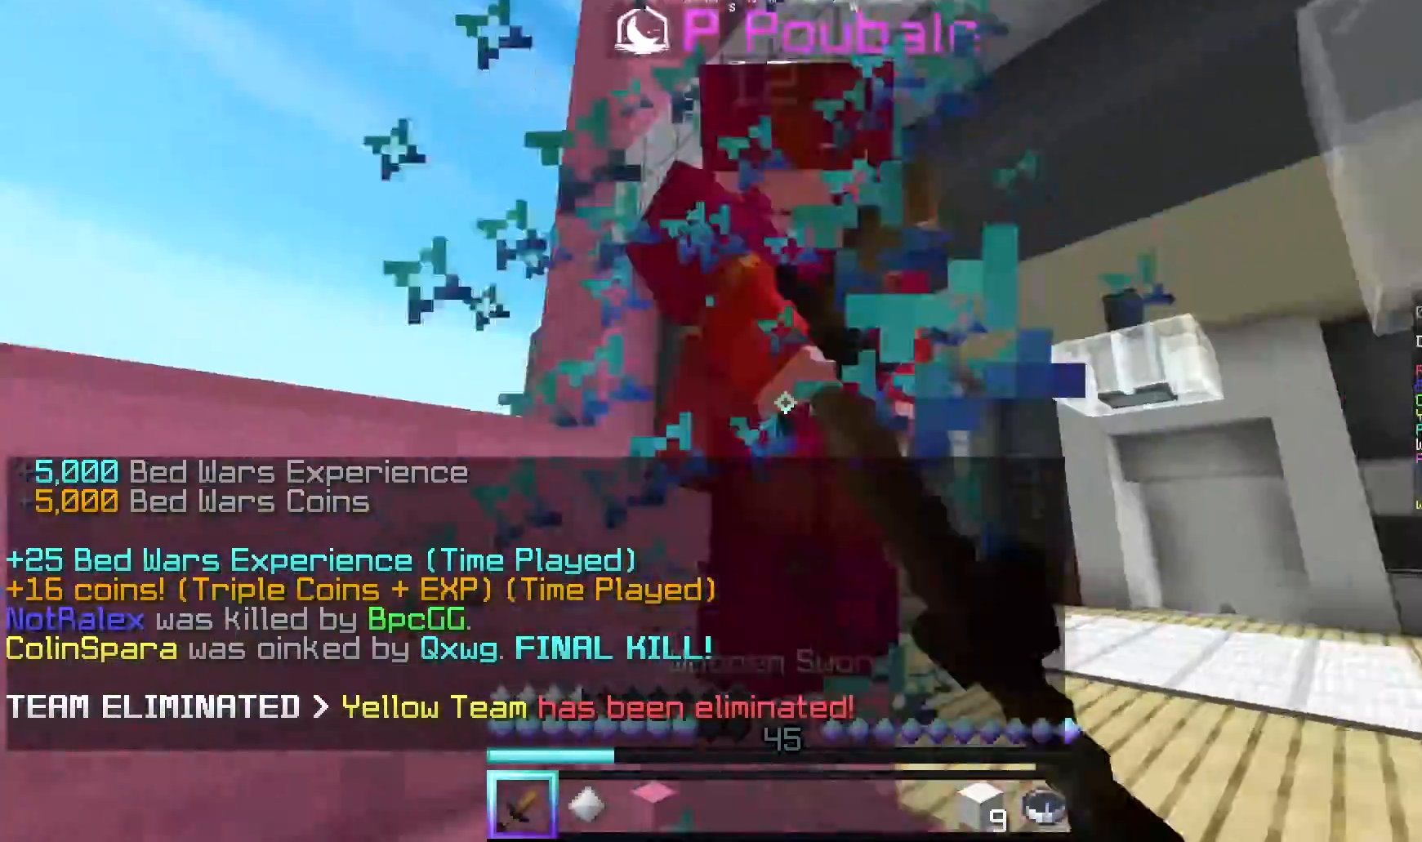
{"keys": [], "mouse": ["left"], "events": [[180, "w", "up"], [300, "a", "down"], [360, "d", "up"], [480, "a", "up"]]}
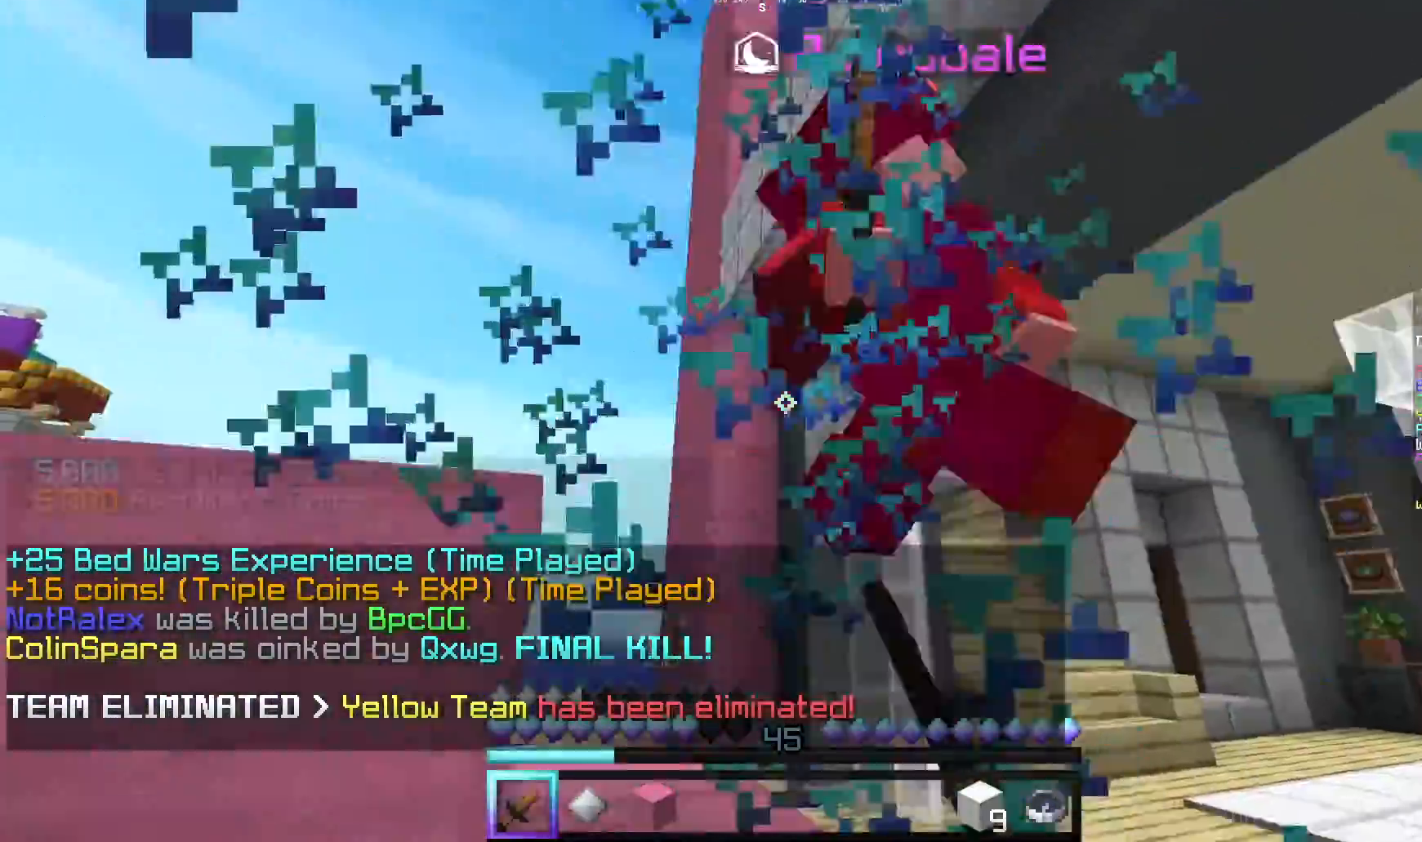
{"keys": ["d", "w"], "mouse": ["left"], "events": [[20, "d", "down"], [120, "a", "down"], [180, "a", "up"], [260, "w", "down"]]}
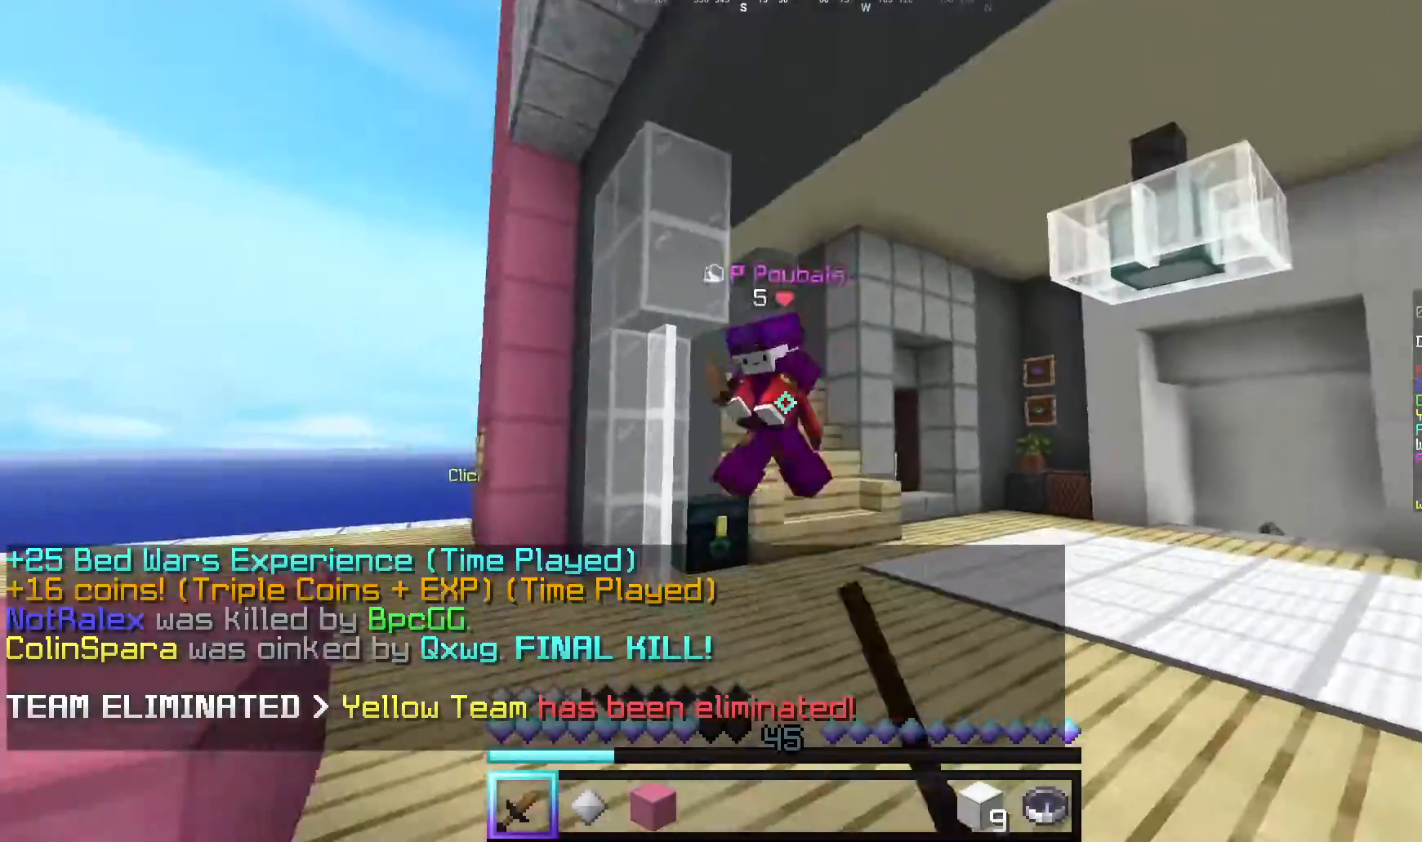
{"keys": ["a"], "mouse": ["left"], "events": [[40, "d", "up"], [60, "mouse_left", "up"], [400, "mouse_left", "down"], [500, "a", "down"], [500, "w", "up"]]}
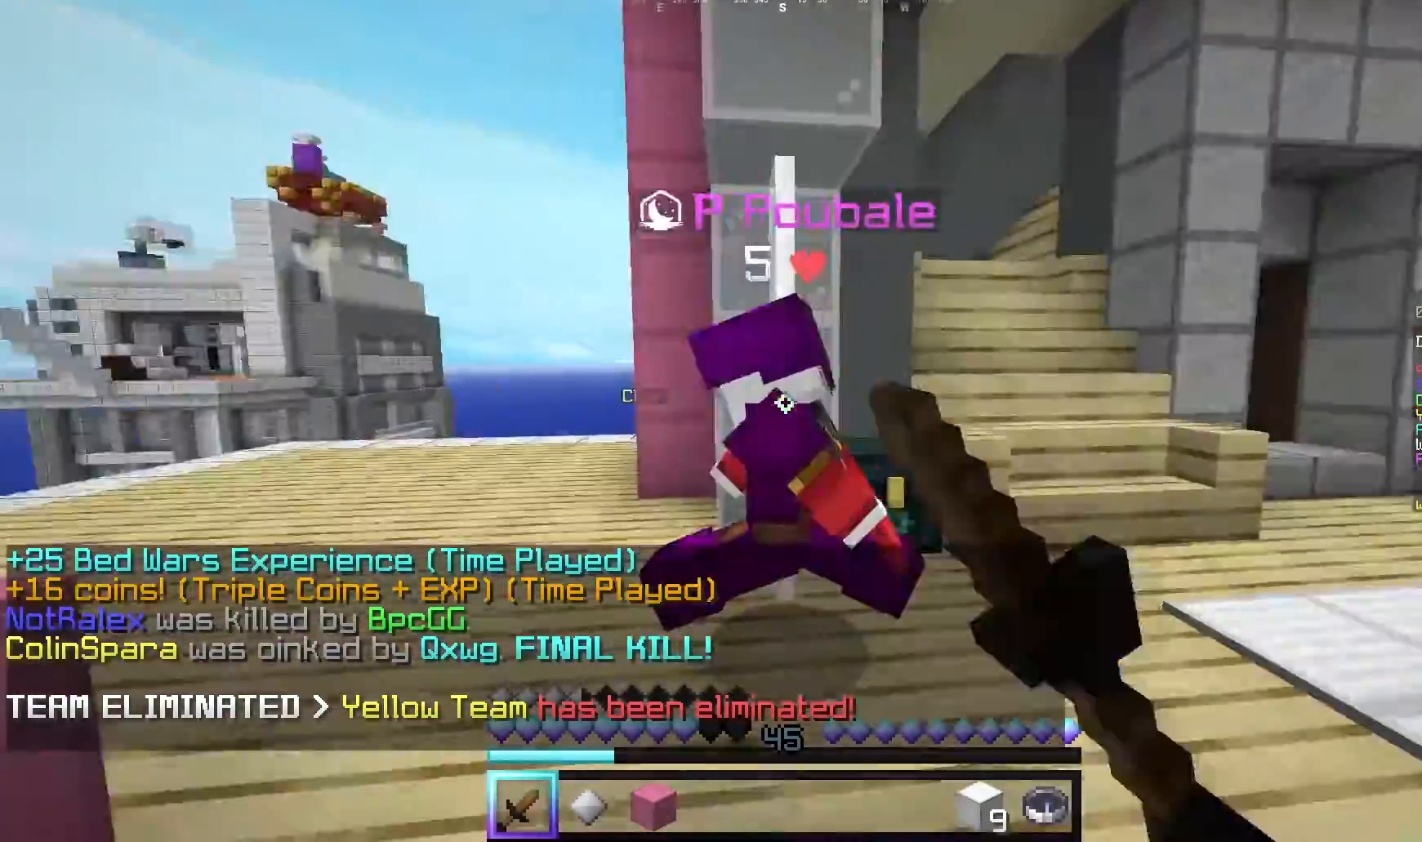
{"keys": [], "mouse": ["left"], "events": [[120, "w", "down"], [220, "a", "up"], [420, "w", "up"]]}
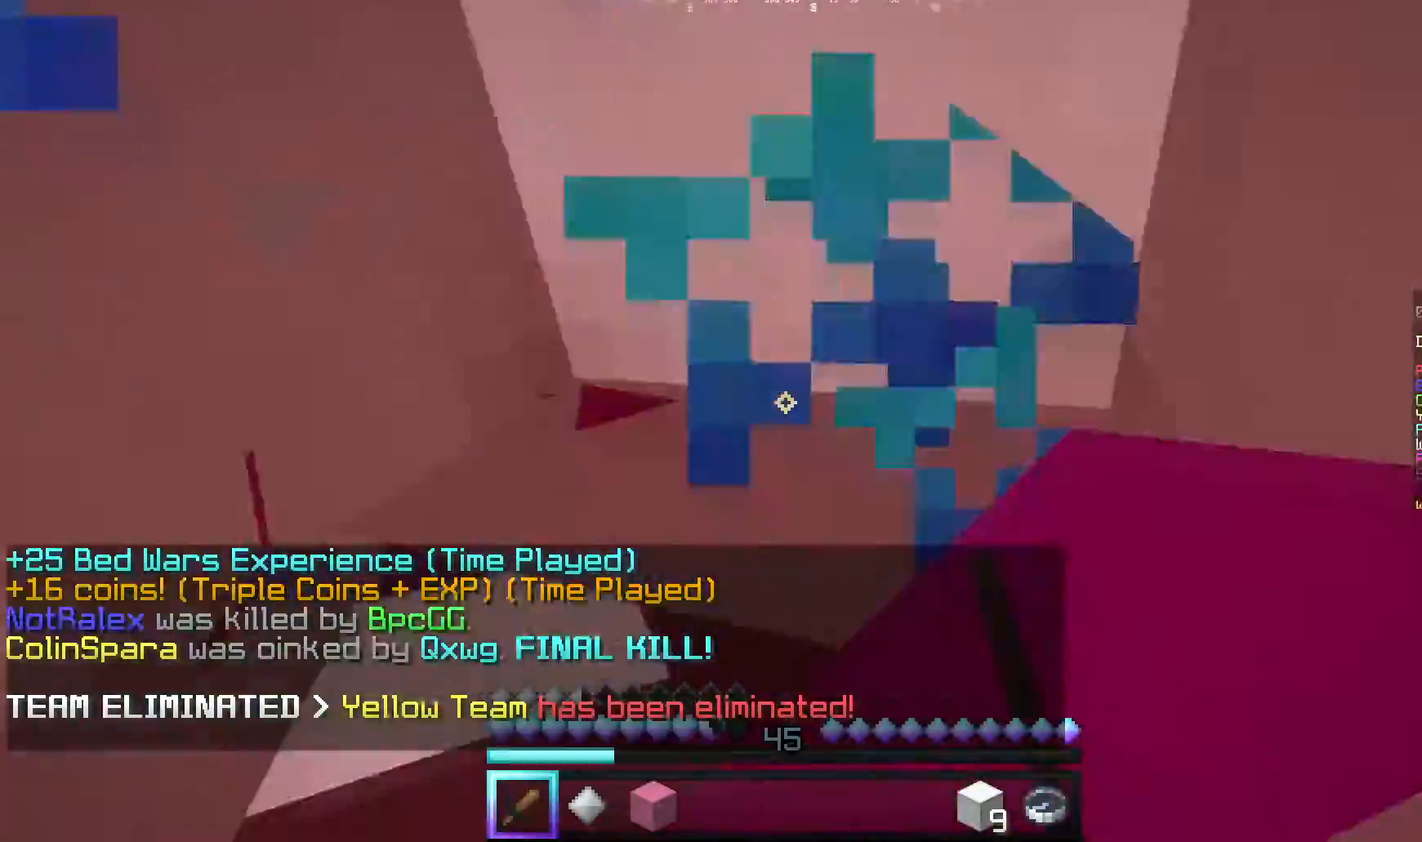
{"keys": ["w"], "mouse": ["left"], "events": [[40, "s", "down"], [340, "s", "up"], [420, "w", "down"]]}
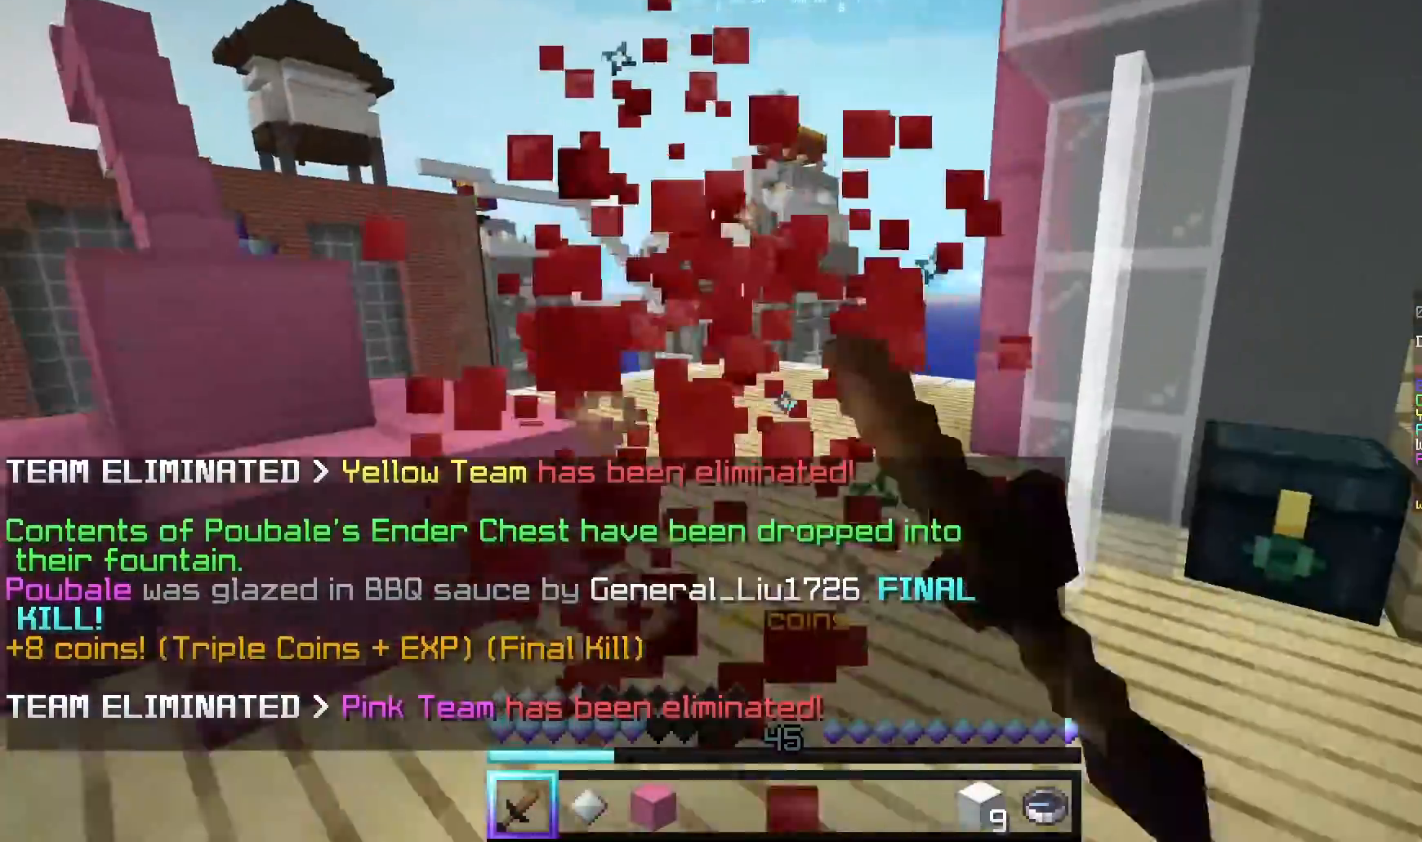
{"keys": ["a", "w"], "mouse": [], "events": [[40, "a", "down"], [80, "mouse_left", "up"]]}
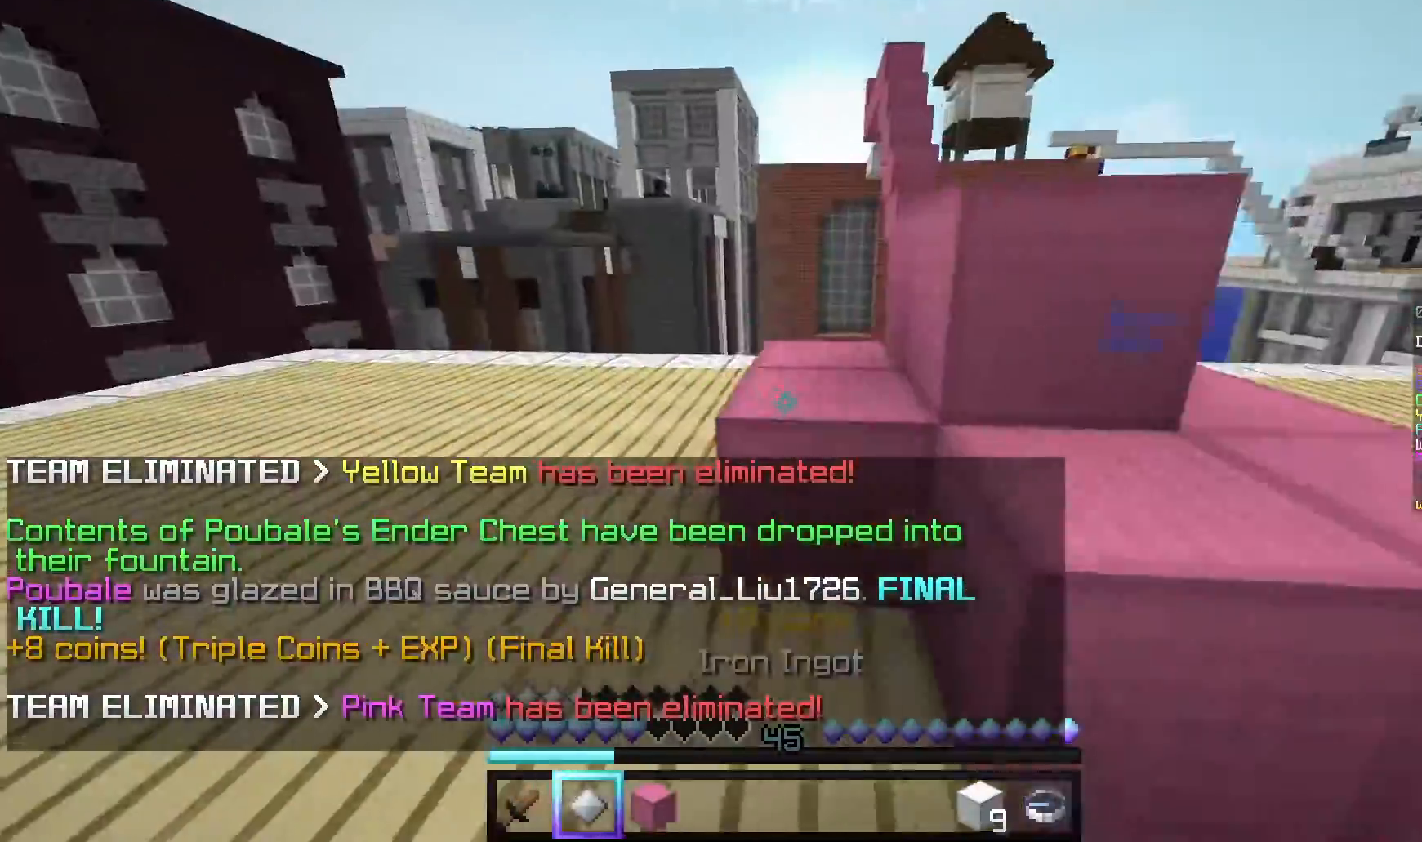
{"keys": ["w"], "mouse": [], "events": [[220, "a", "up"], [280, "a", "down"], [480, "a", "up"]]}
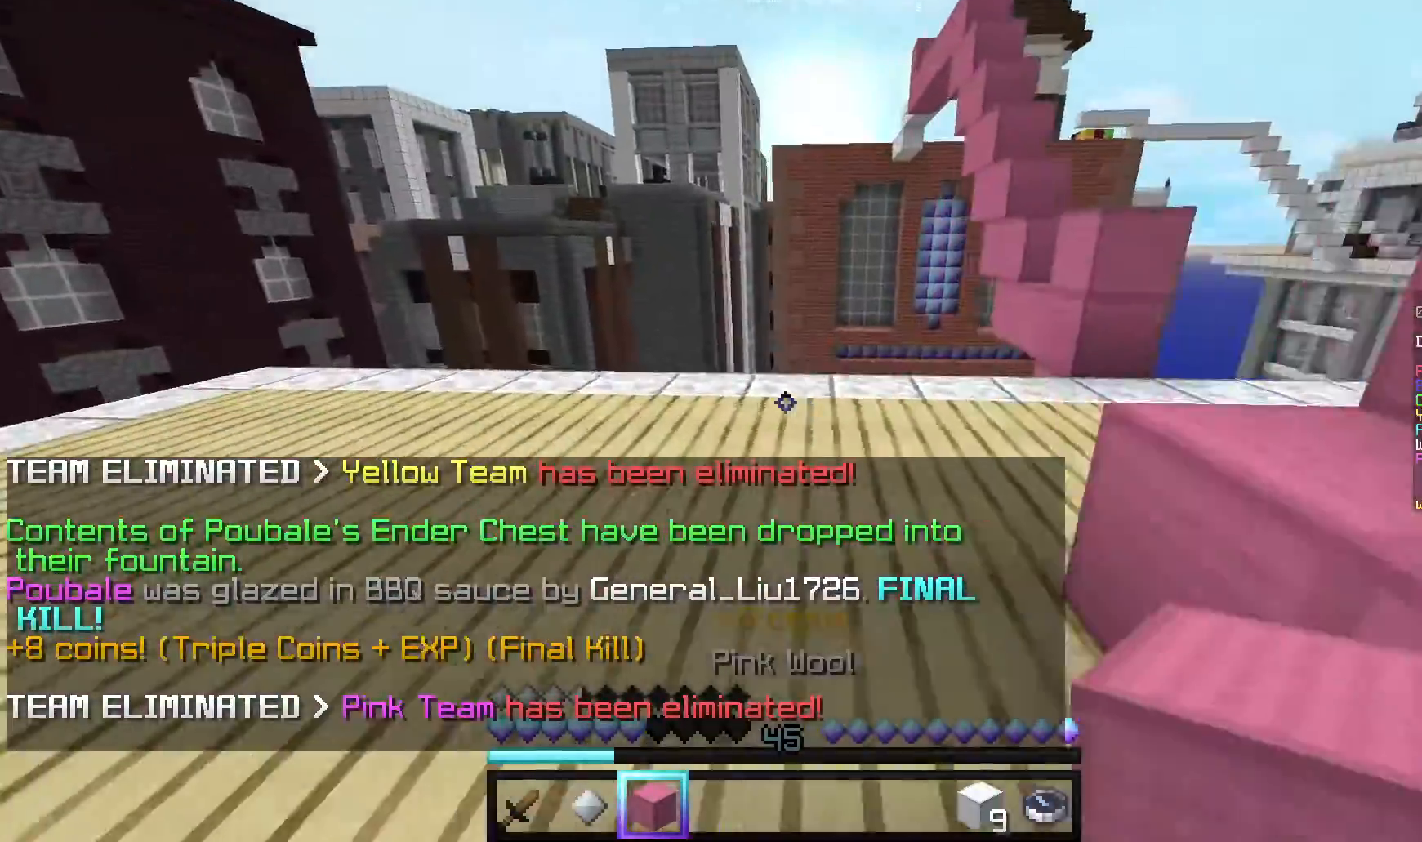
{"keys": ["a", "w"], "mouse": [], "events": [[160, "a", "down"]]}
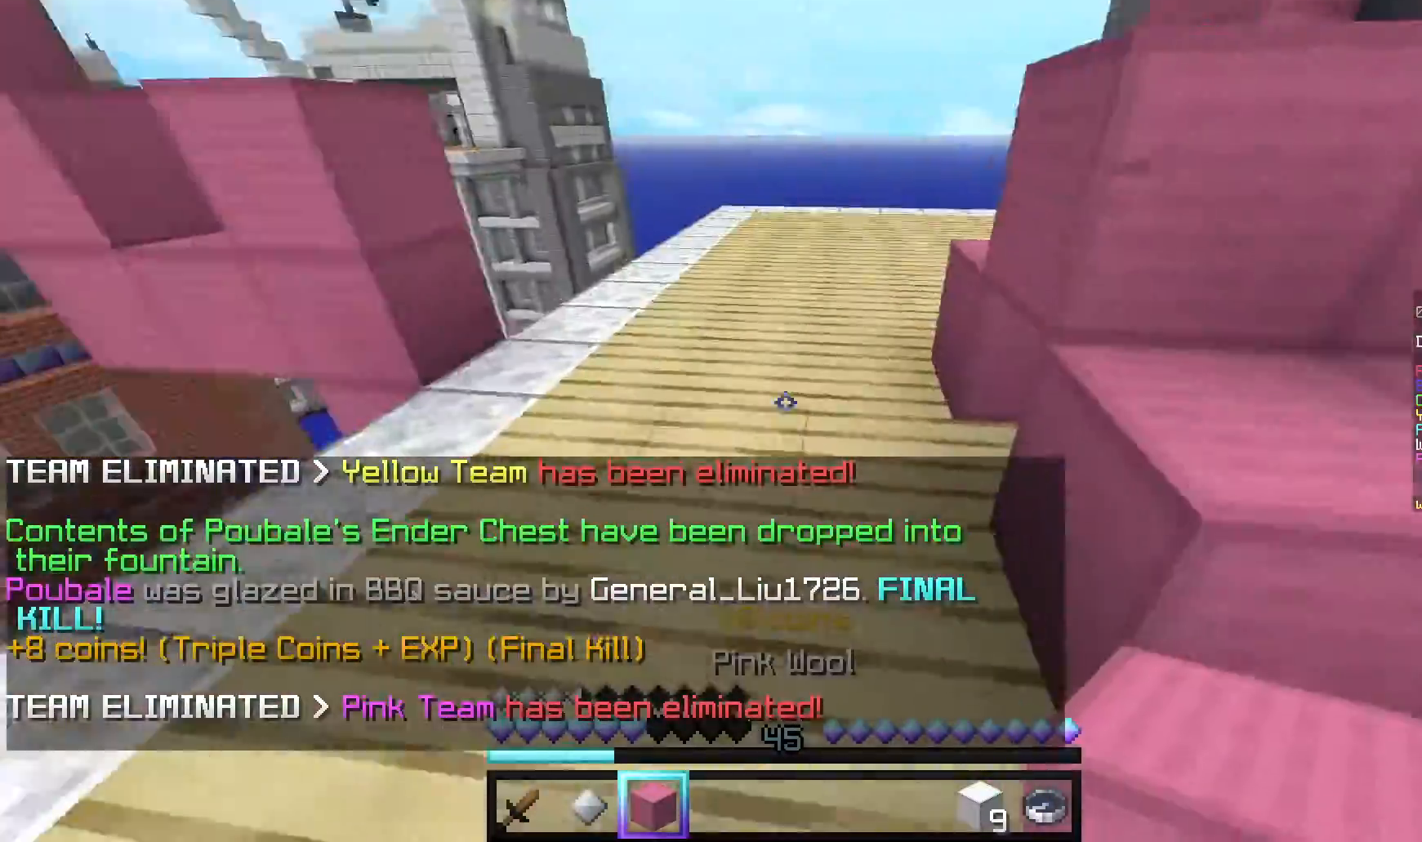
{"keys": [], "mouse": [], "events": [[280, "a", "up"], [300, "w", "up"]]}
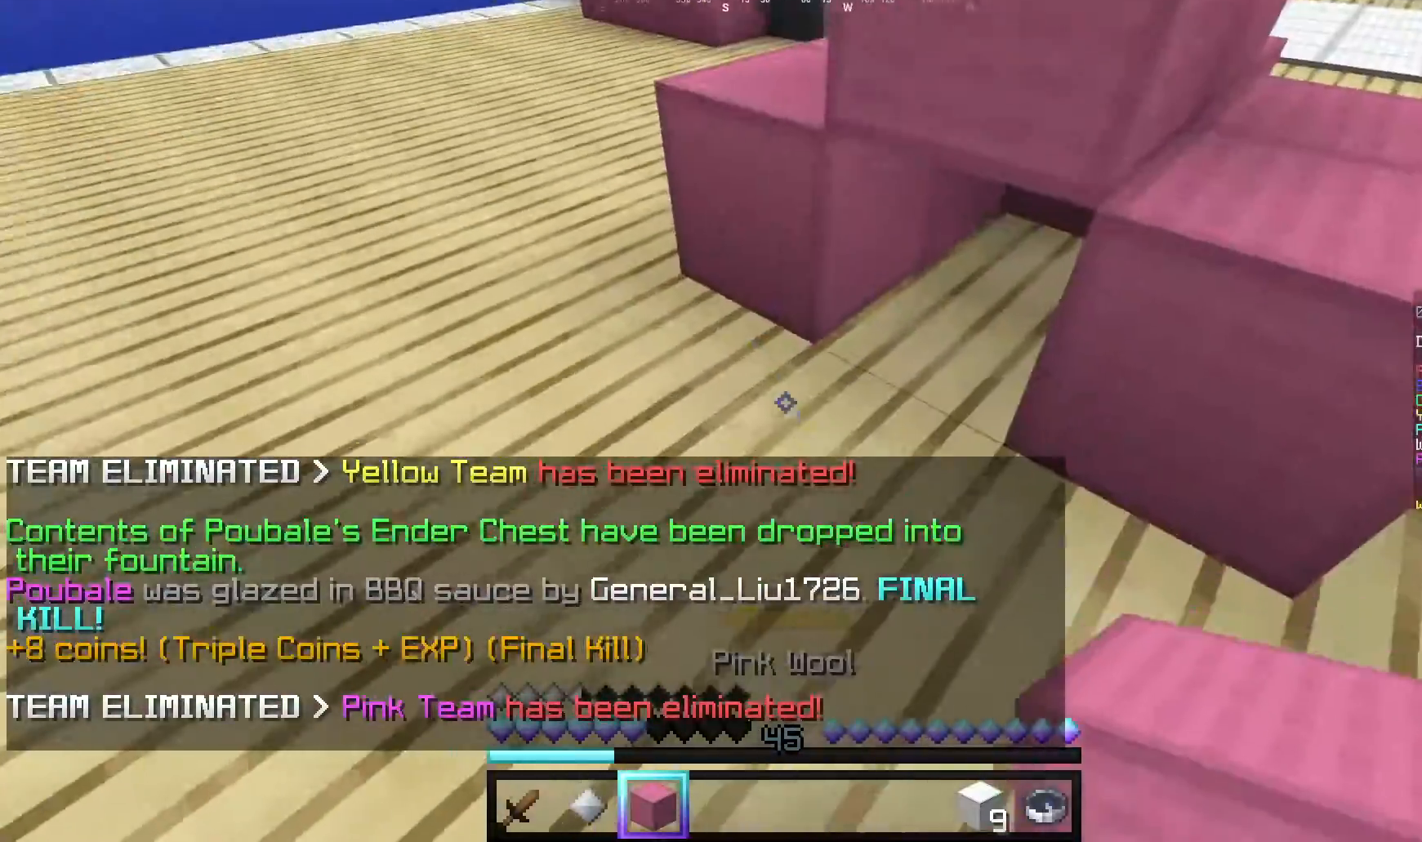
{"keys": ["d"], "mouse": [], "events": [[200, "mouse_right", "down"], [420, "mouse_right", "up"], [500, "d", "down"]]}
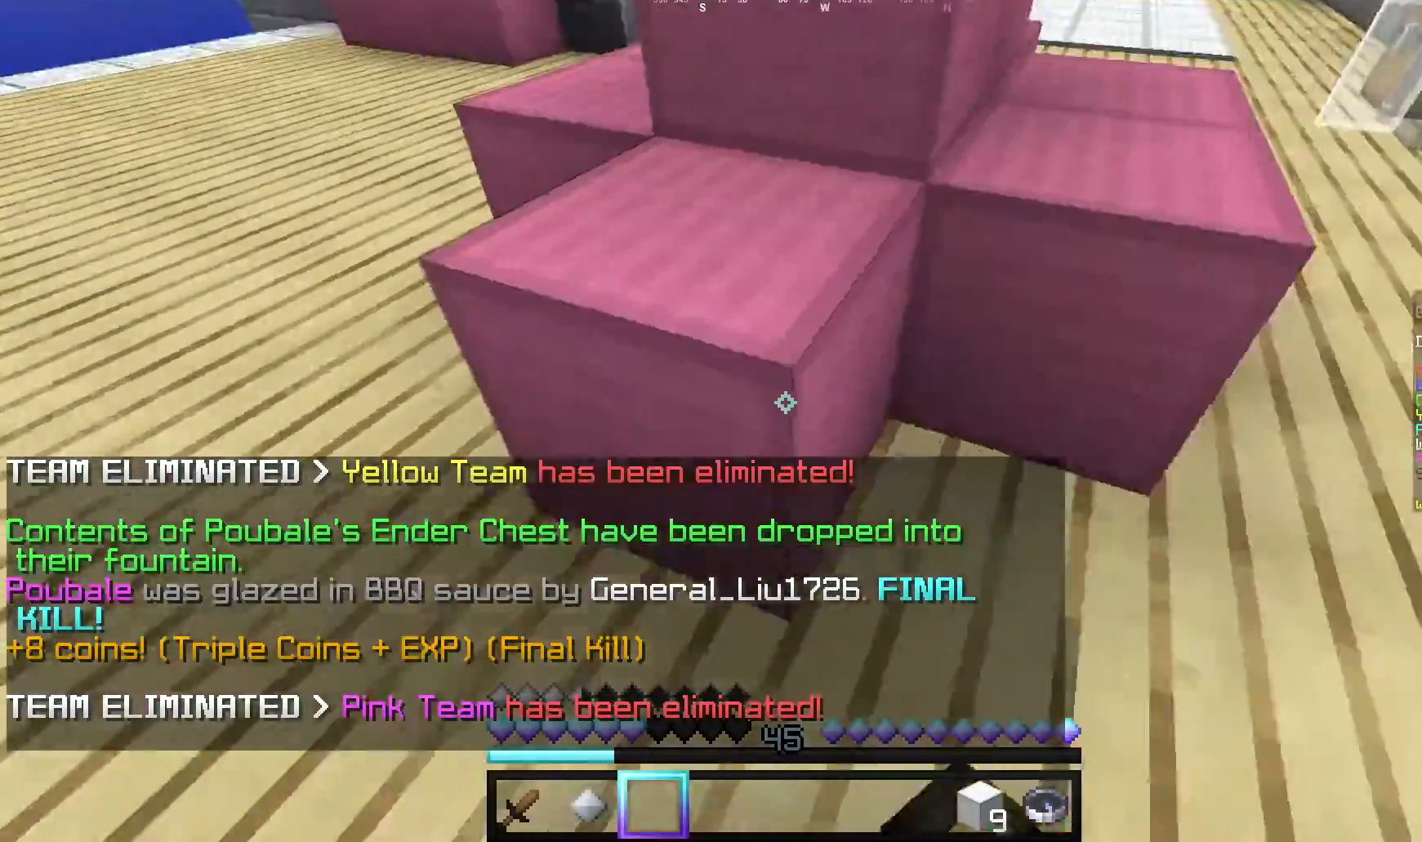
{"keys": ["w"], "mouse": [], "events": [[160, "w", "down"], [380, "d", "up"]]}
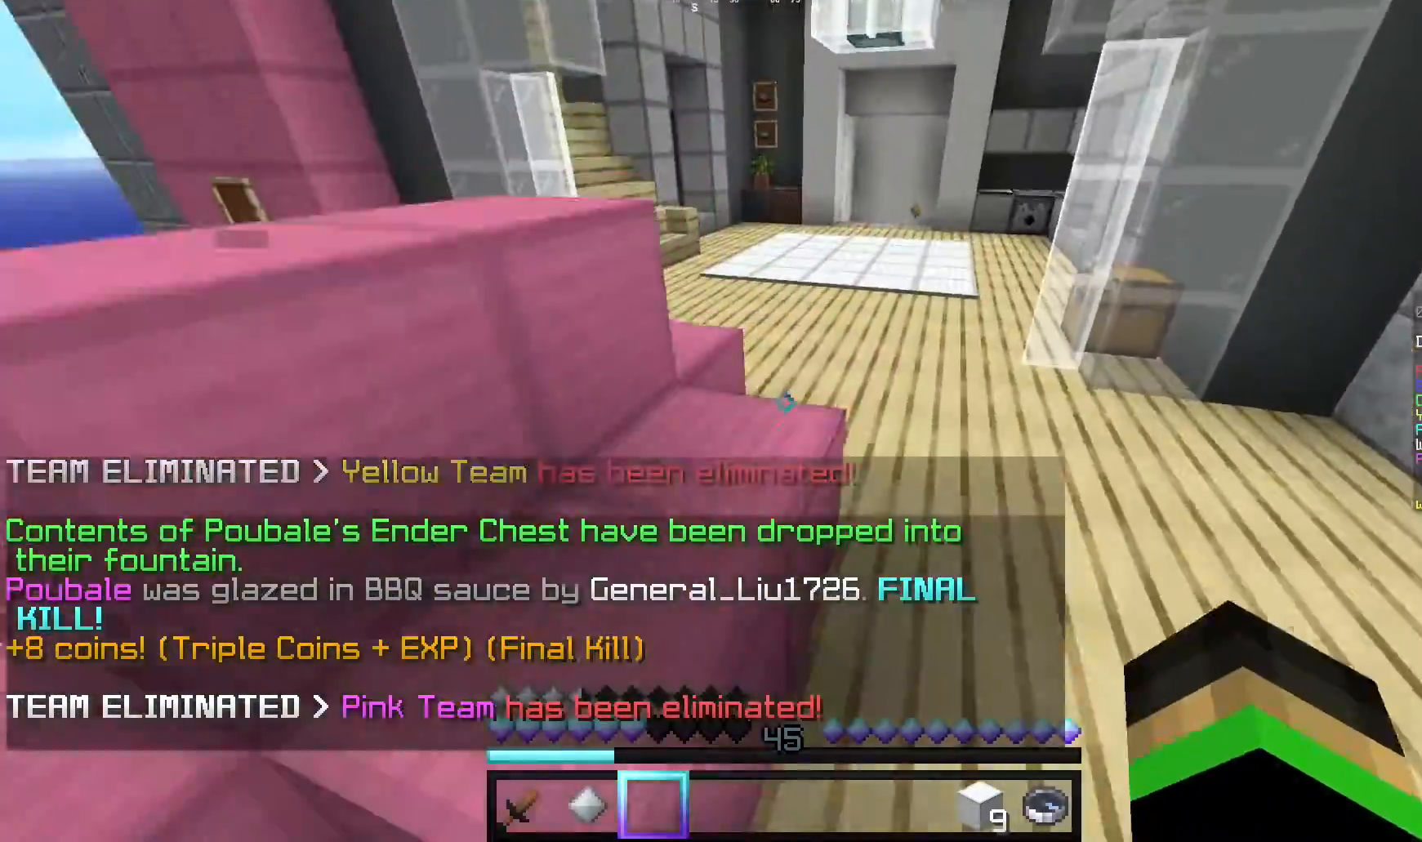
{"keys": ["w"], "mouse": [], "events": []}
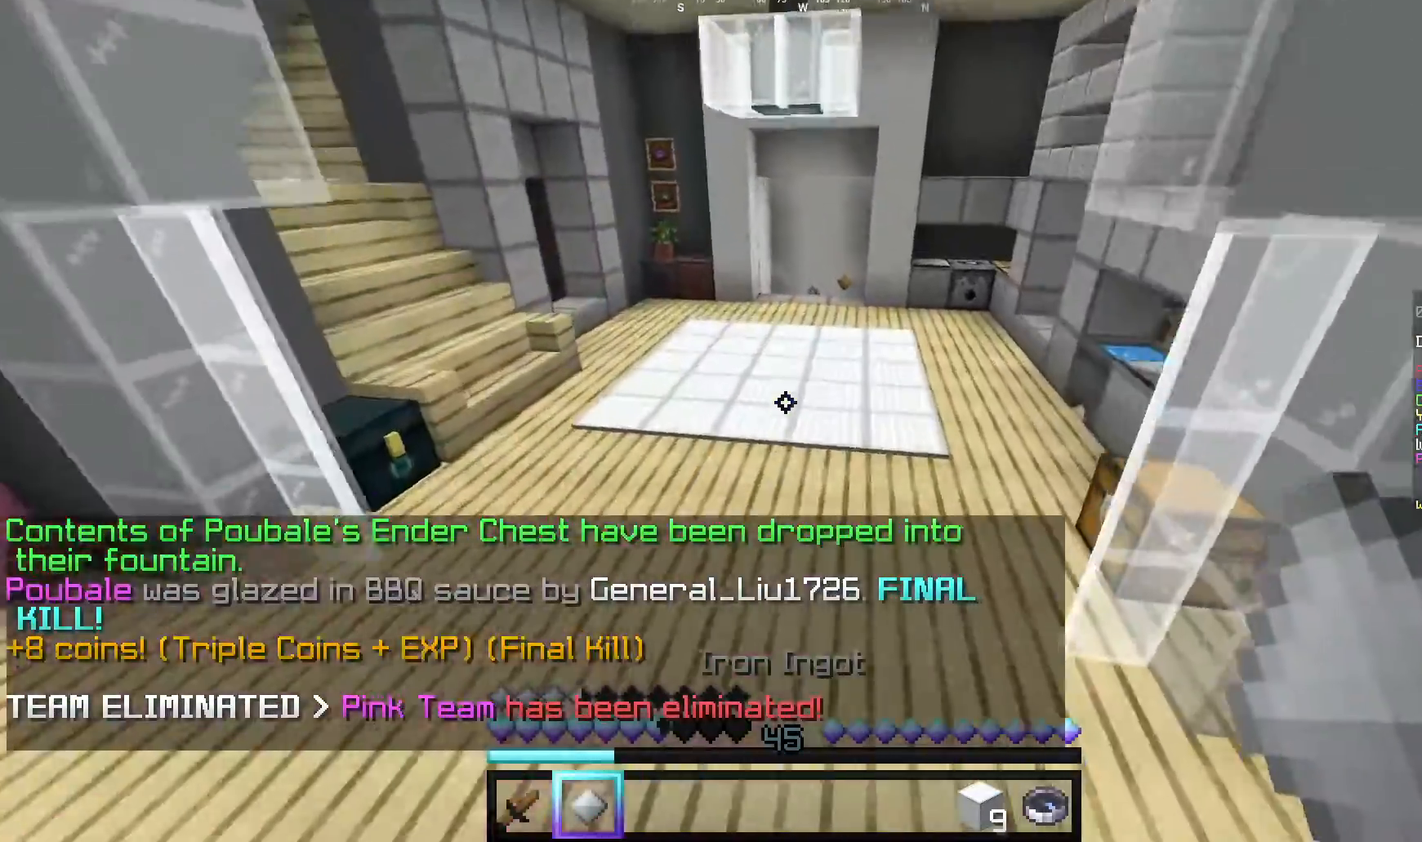
{"keys": ["w"], "mouse": [], "events": []}